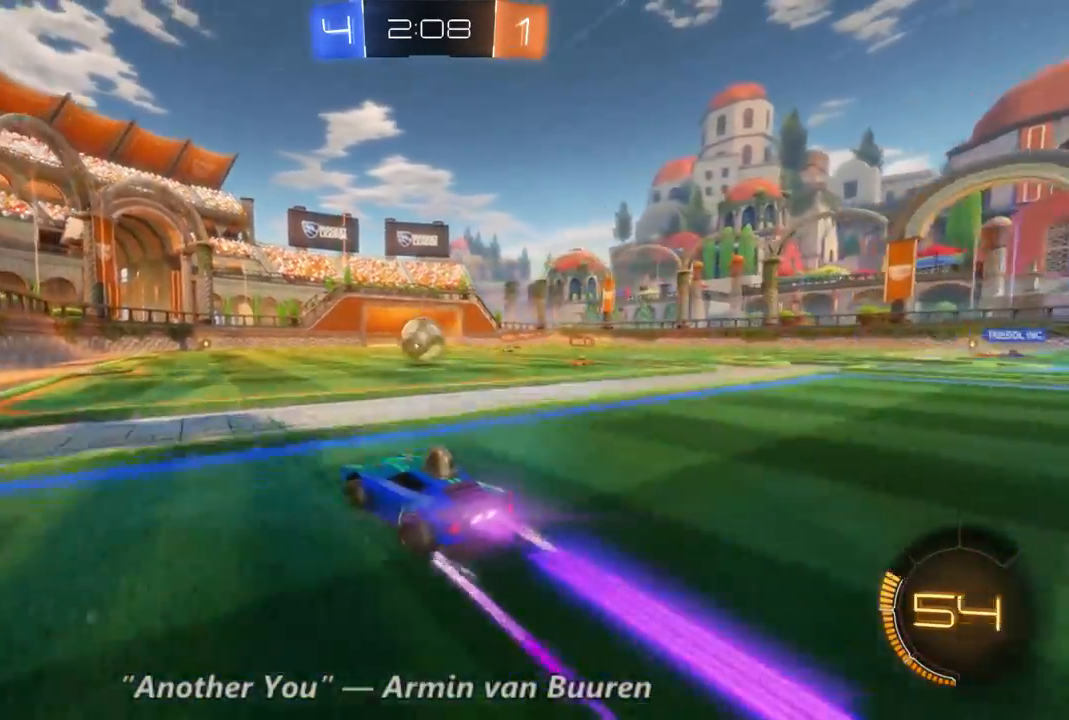
Gameplay with a controller (Xbox layout); each line is a JSON object with the inputs held at the frame after it (dt_ms = milliseconds from this image to that frame). "events" lists button and stick changes between this image and that frame as [ms after this image, input, new state], when the widget could be followed in between. Not read: A DPAD_DOWN DPAD_UP L3 R3.
{"dt_ms": 500, "buttons": ["R2"], "left_stick": "right", "right_stick": "center", "events": [[33, "left_stick", "center"], [367, "B", "up"], [367, "left_stick", "right"]]}
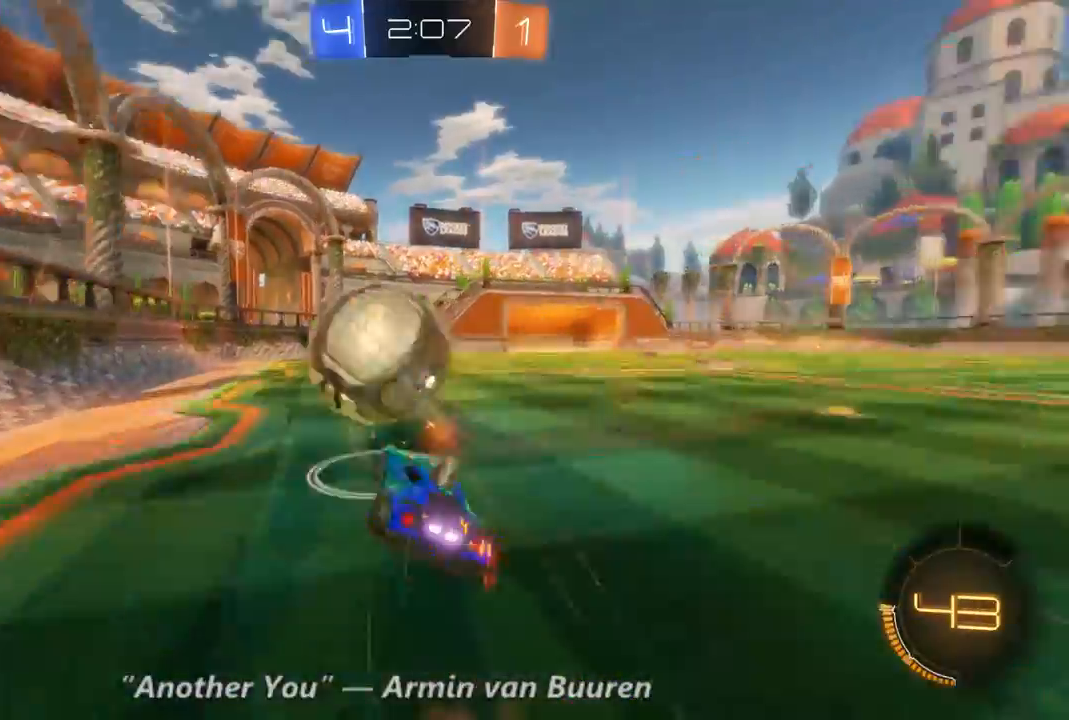
{"dt_ms": 500, "buttons": ["R2"], "left_stick": "center", "right_stick": "center", "events": [[333, "left_stick", "center"]]}
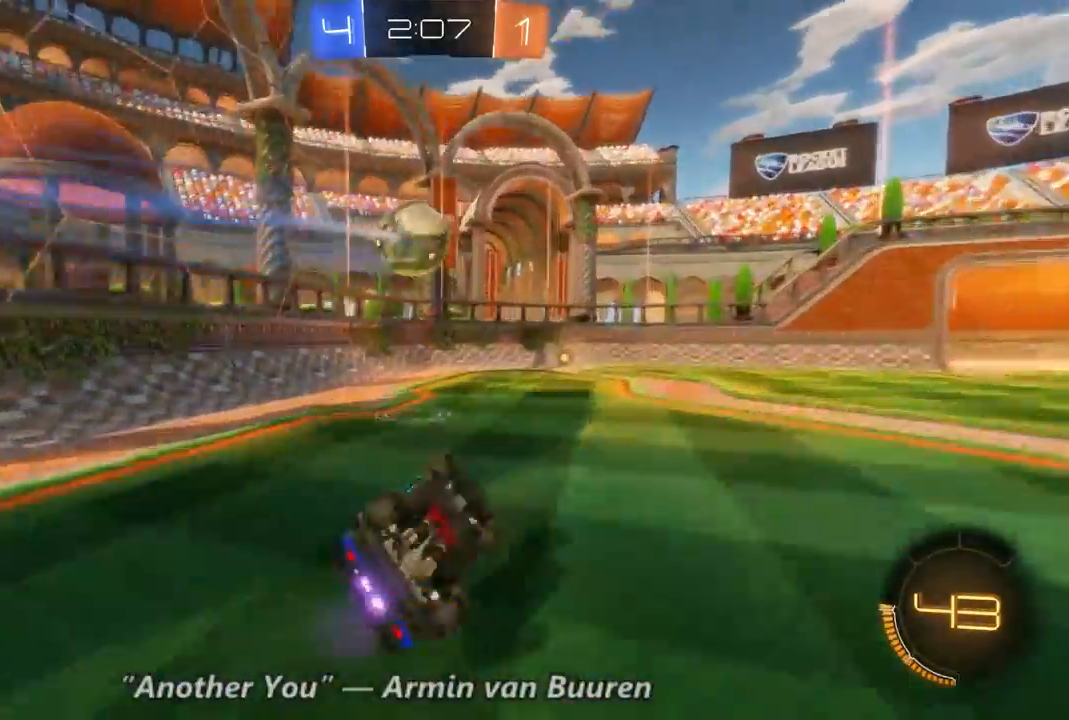
{"dt_ms": 500, "buttons": ["R2"], "left_stick": "right", "right_stick": "center", "events": [[433, "left_stick", "right"]]}
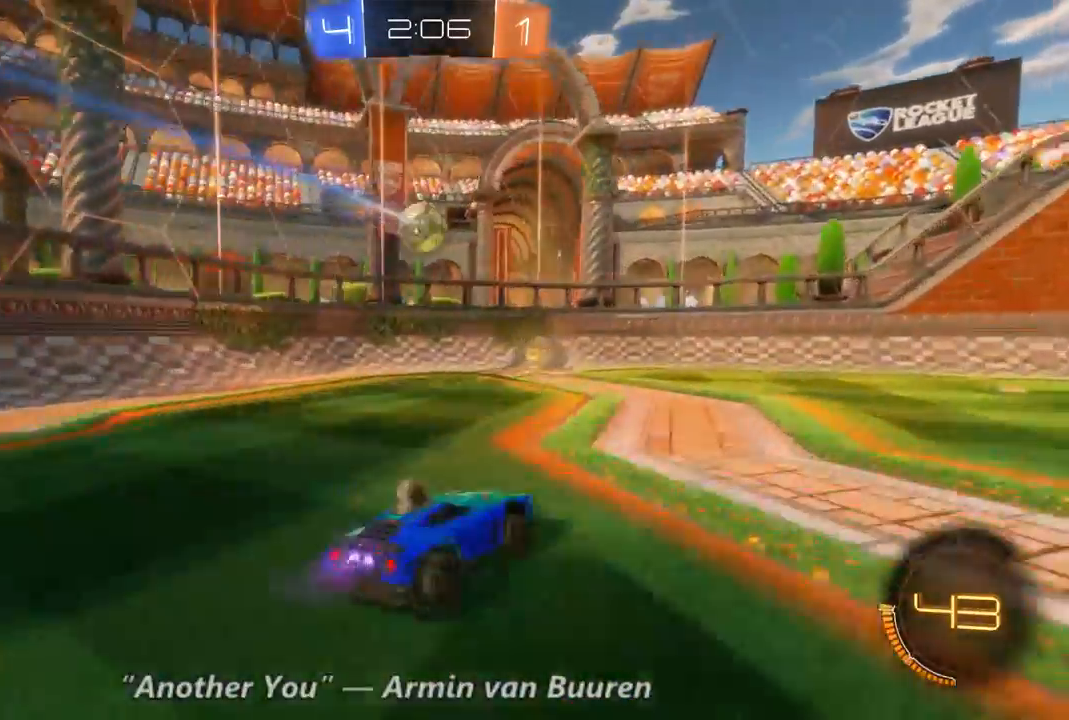
{"dt_ms": 500, "buttons": ["R2"], "left_stick": "center", "right_stick": "center", "events": [[333, "left_stick", "center"]]}
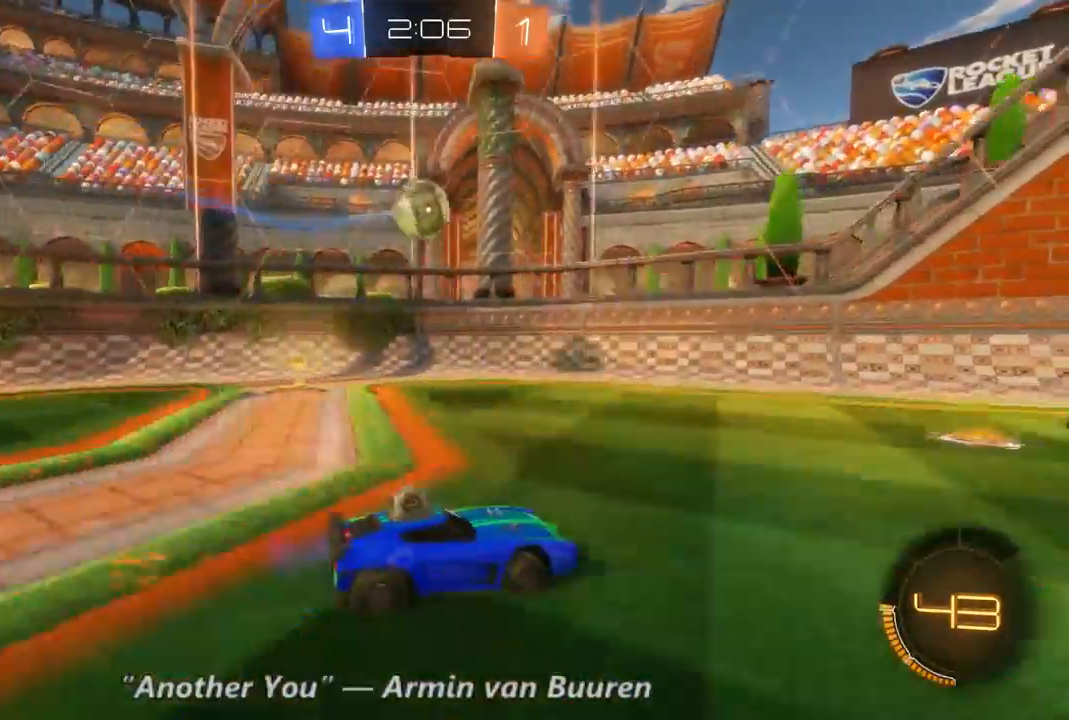
{"dt_ms": 500, "buttons": [], "left_stick": "center", "right_stick": "center", "events": [[167, "R2", "up"]]}
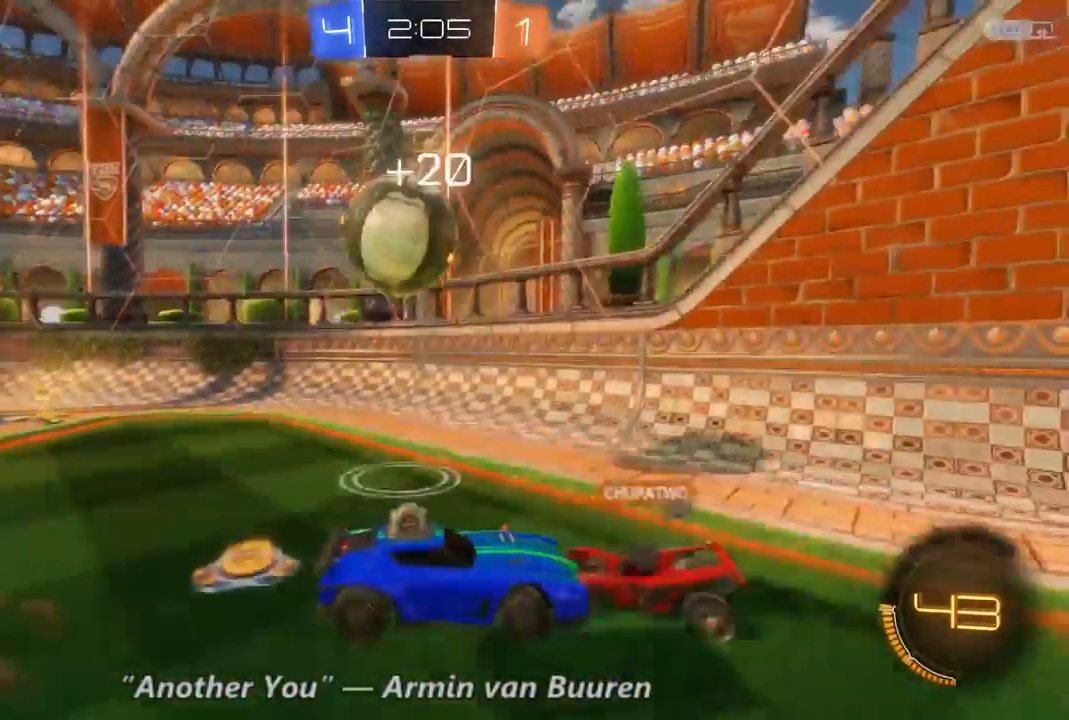
{"dt_ms": 500, "buttons": [], "left_stick": "center", "right_stick": "center", "events": []}
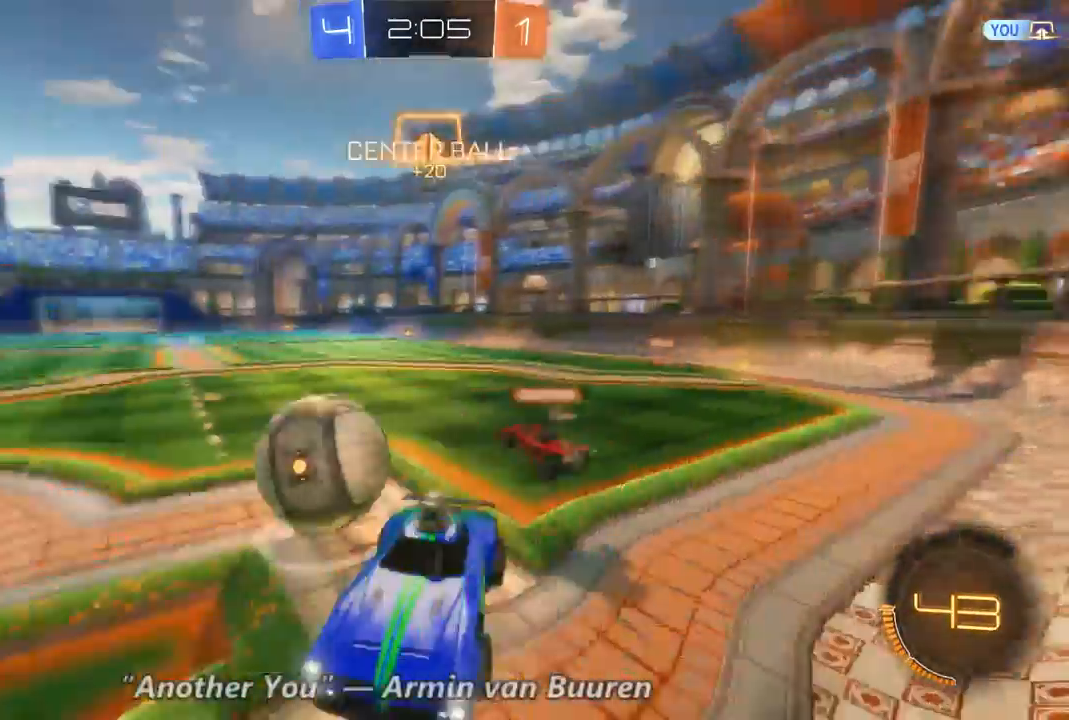
{"dt_ms": 500, "buttons": ["R2"], "left_stick": "center", "right_stick": "center", "events": [[400, "R2", "down"]]}
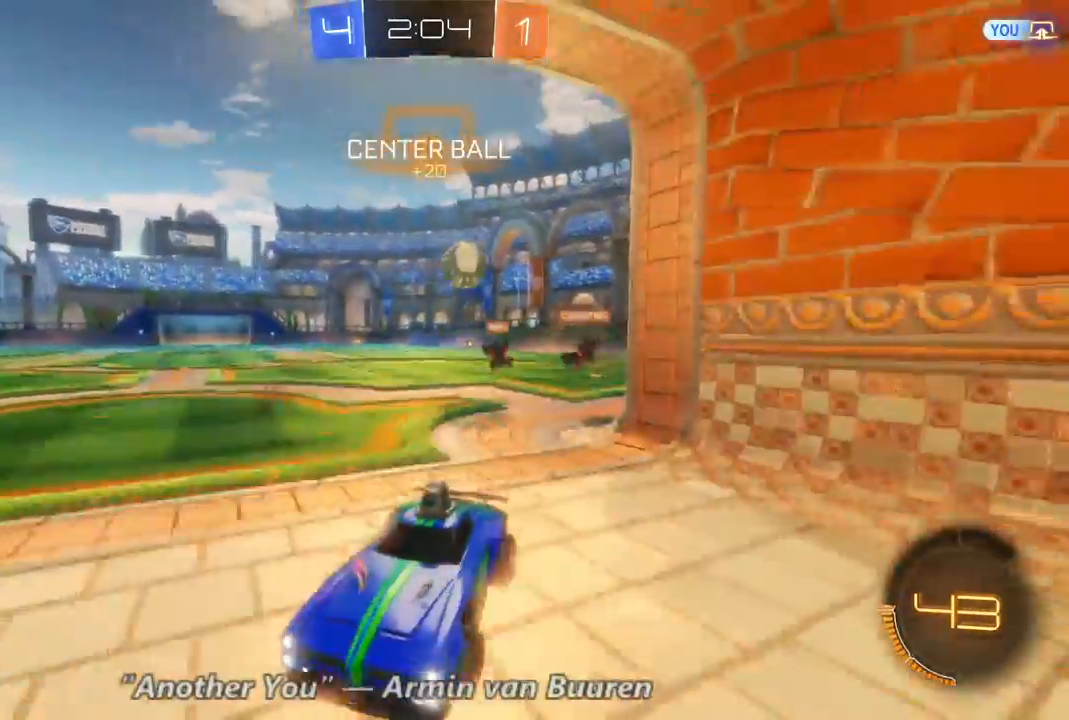
{"dt_ms": 500, "buttons": ["R2"], "left_stick": "right", "right_stick": "center", "events": [[33, "left_stick", "right"]]}
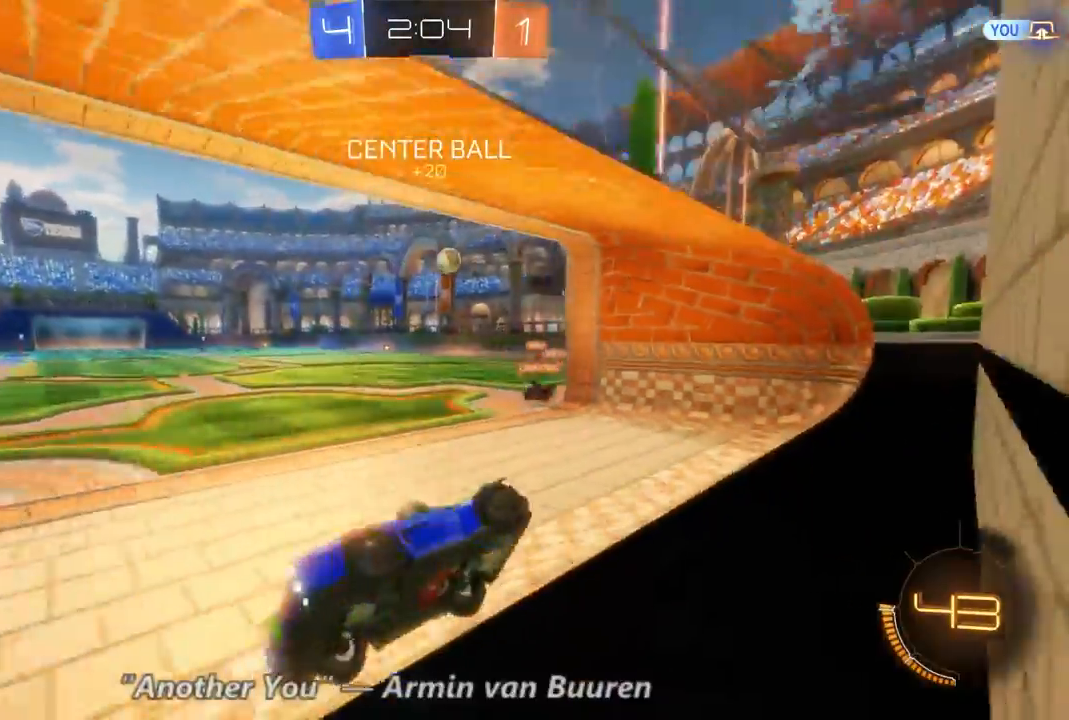
{"dt_ms": 500, "buttons": ["R2"], "left_stick": "right", "right_stick": "center", "events": []}
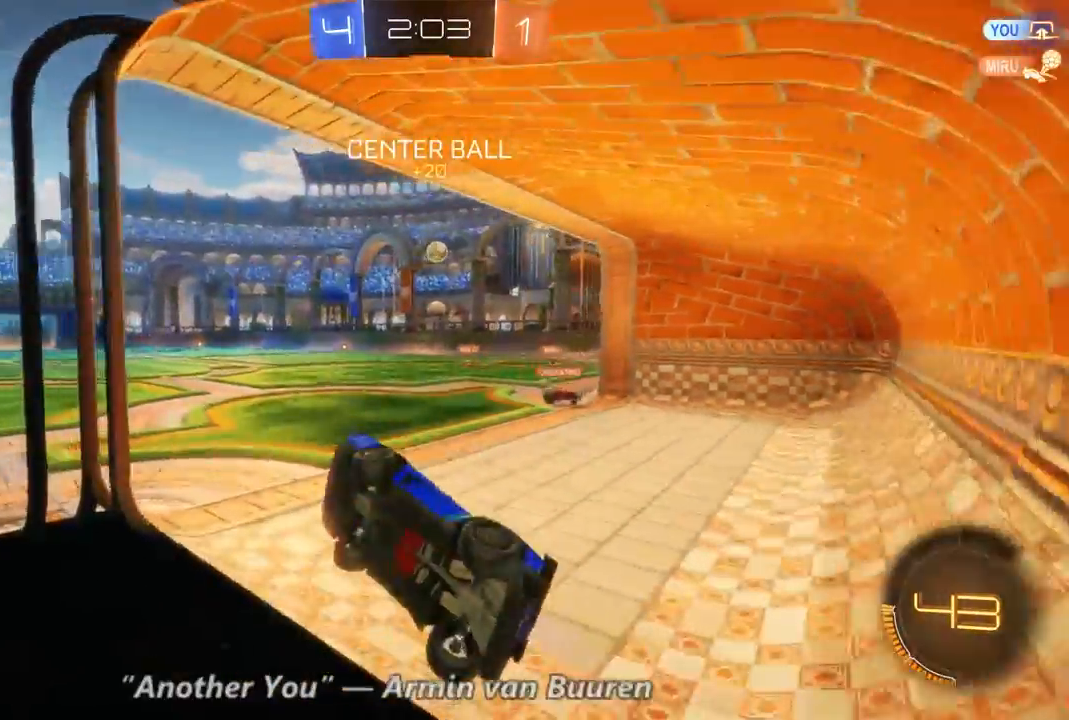
{"dt_ms": 500, "buttons": ["R2"], "left_stick": "center", "right_stick": "center", "events": [[467, "left_stick", "center"]]}
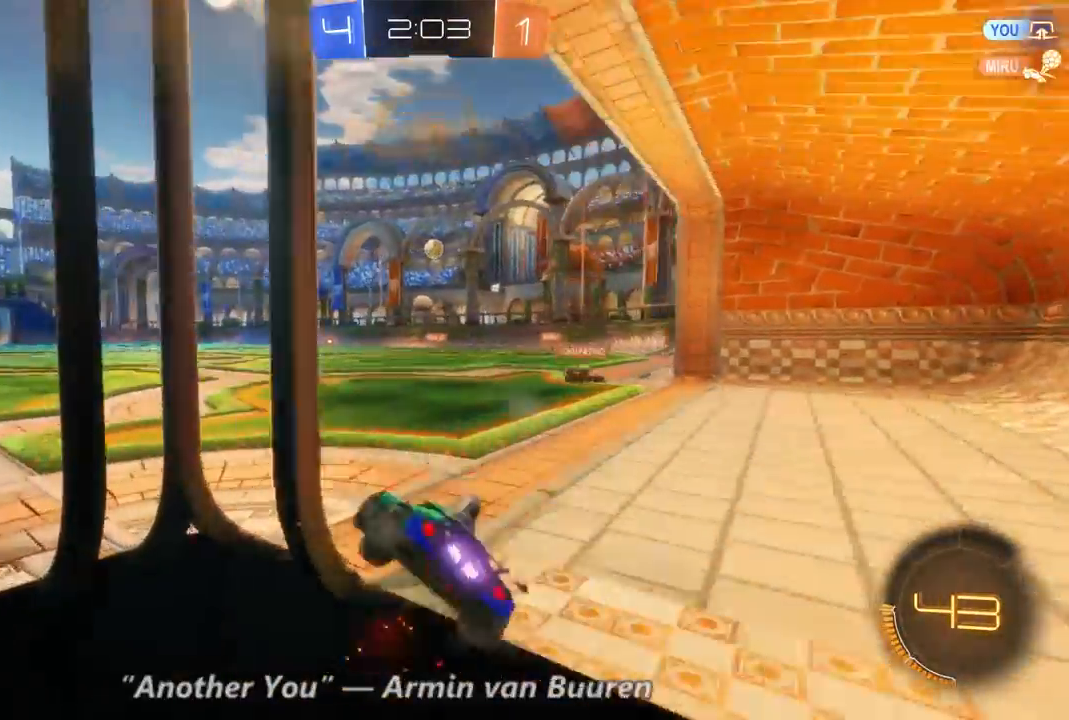
{"dt_ms": 1000, "buttons": ["R2"], "left_stick": "up", "right_stick": "center", "events": [[200, "left_stick", "up-left"], [300, "X", "down"], [367, "X", "up"], [433, "X", "down"], [500, "X", "up"], [500, "left_stick", "up"]]}
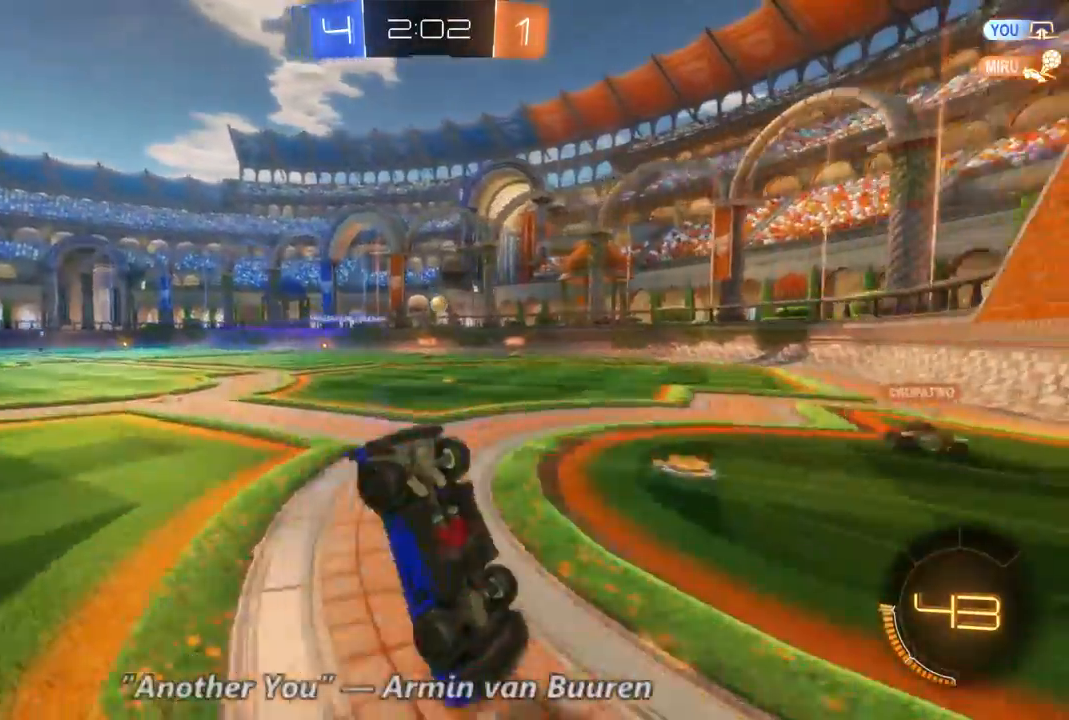
{"dt_ms": 500, "buttons": ["R2"], "left_stick": "center", "right_stick": "center", "events": [[167, "left_stick", "center"]]}
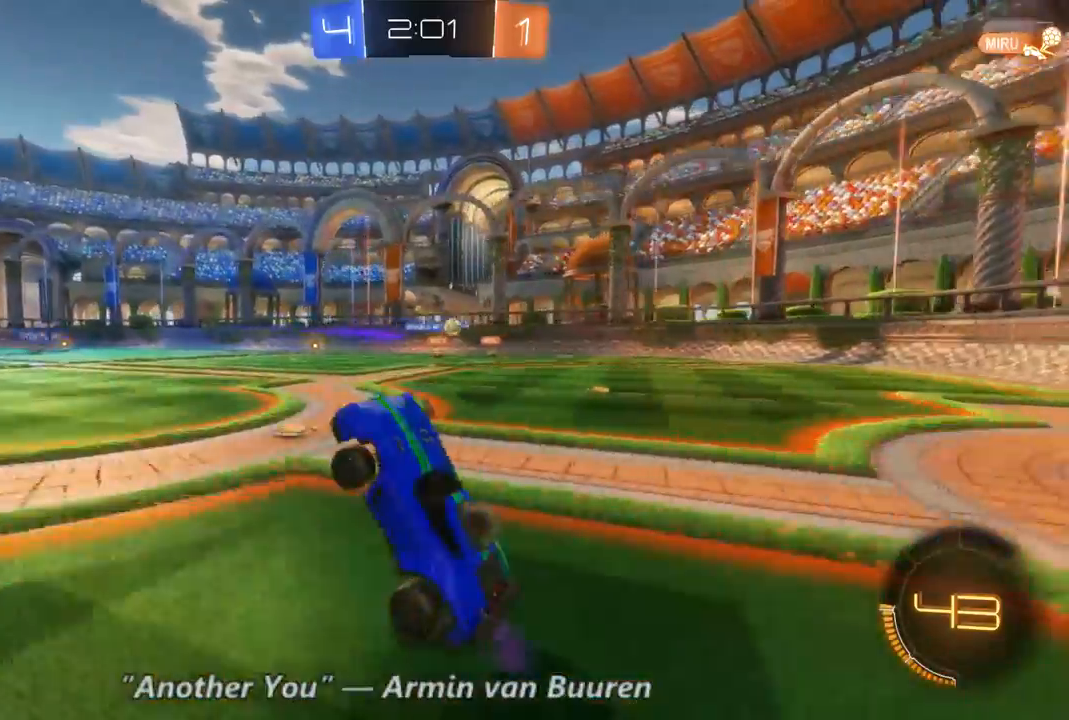
{"dt_ms": 500, "buttons": ["Y", "R2"], "left_stick": "center", "right_stick": "center", "events": [[167, "left_stick", "right"], [367, "left_stick", "center"], [467, "Y", "down"]]}
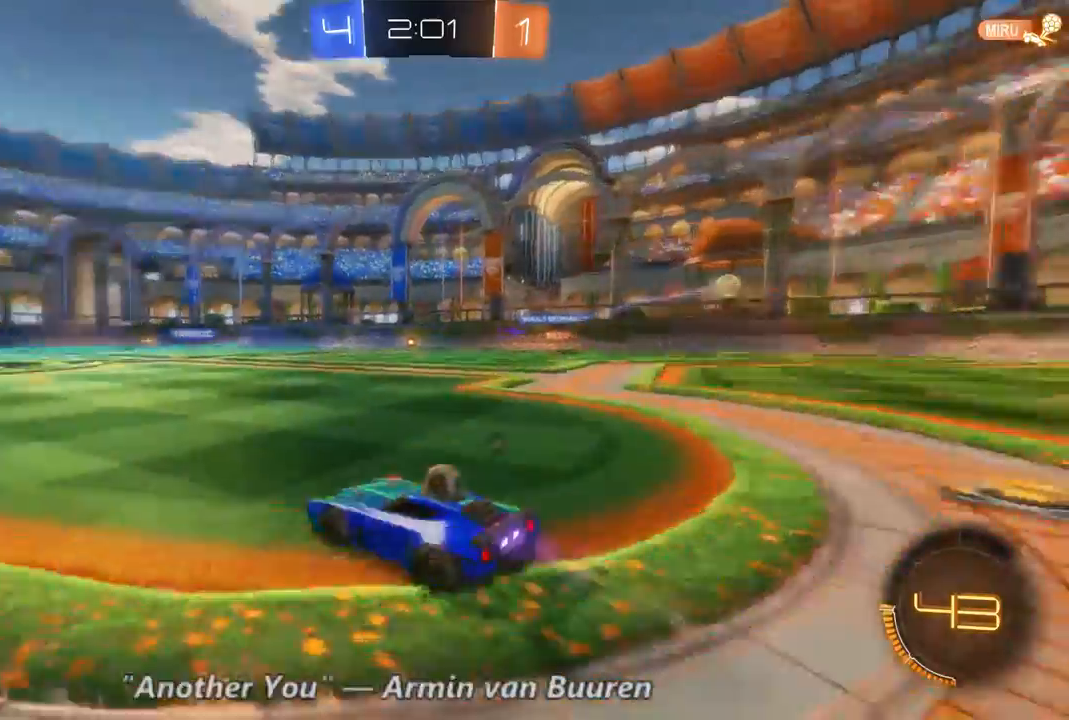
{"dt_ms": 500, "buttons": ["R2"], "left_stick": "center", "right_stick": "center", "events": [[33, "Y", "up"]]}
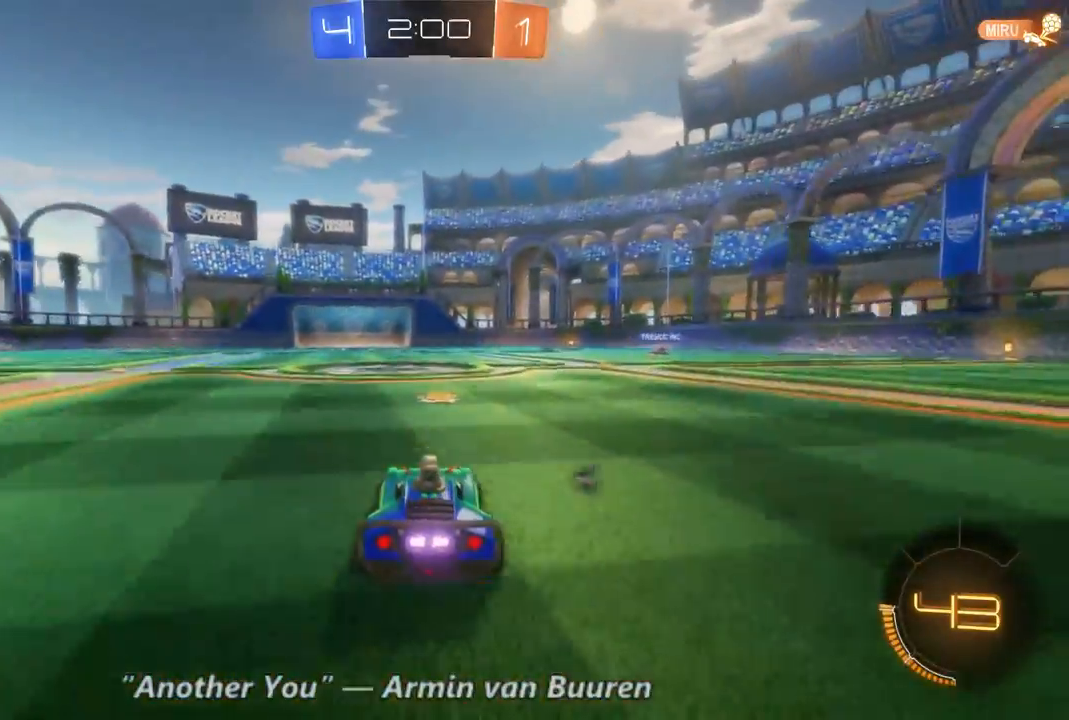
{"dt_ms": 500, "buttons": ["R2"], "left_stick": "center", "right_stick": "center", "events": [[233, "left_stick", "left"], [400, "left_stick", "center"]]}
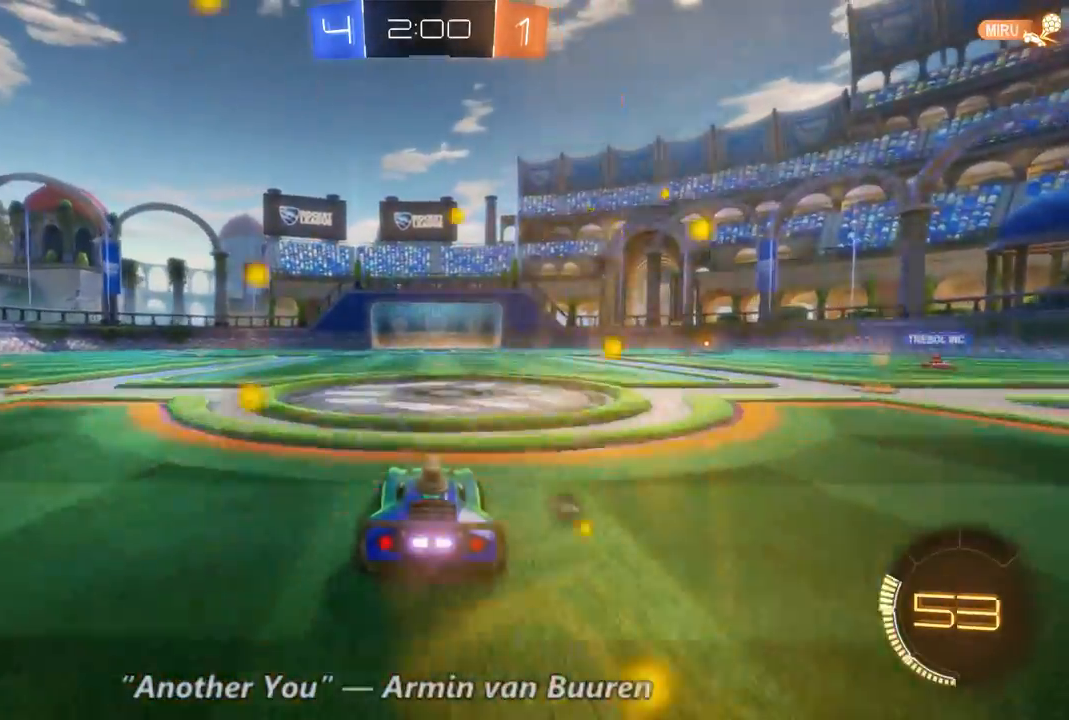
{"dt_ms": 500, "buttons": ["R2"], "left_stick": "center", "right_stick": "center", "events": [[200, "left_stick", "right"], [333, "left_stick", "center"]]}
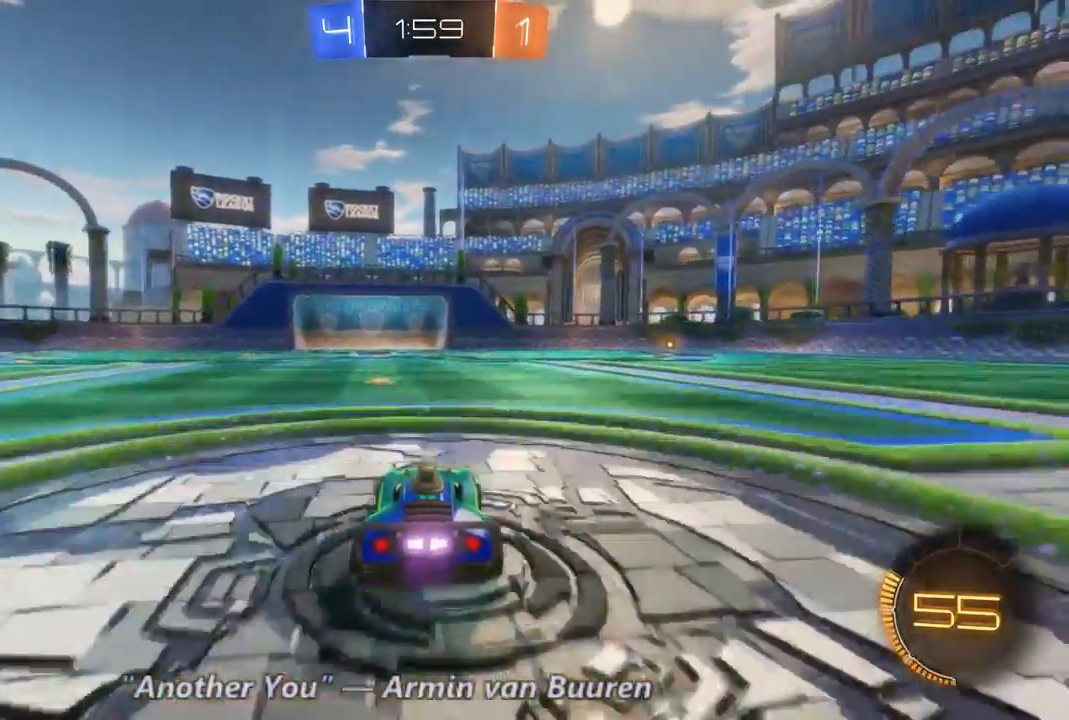
{"dt_ms": 500, "buttons": ["R2"], "left_stick": "center", "right_stick": "center", "events": [[100, "Y", "down"], [167, "Y", "up"]]}
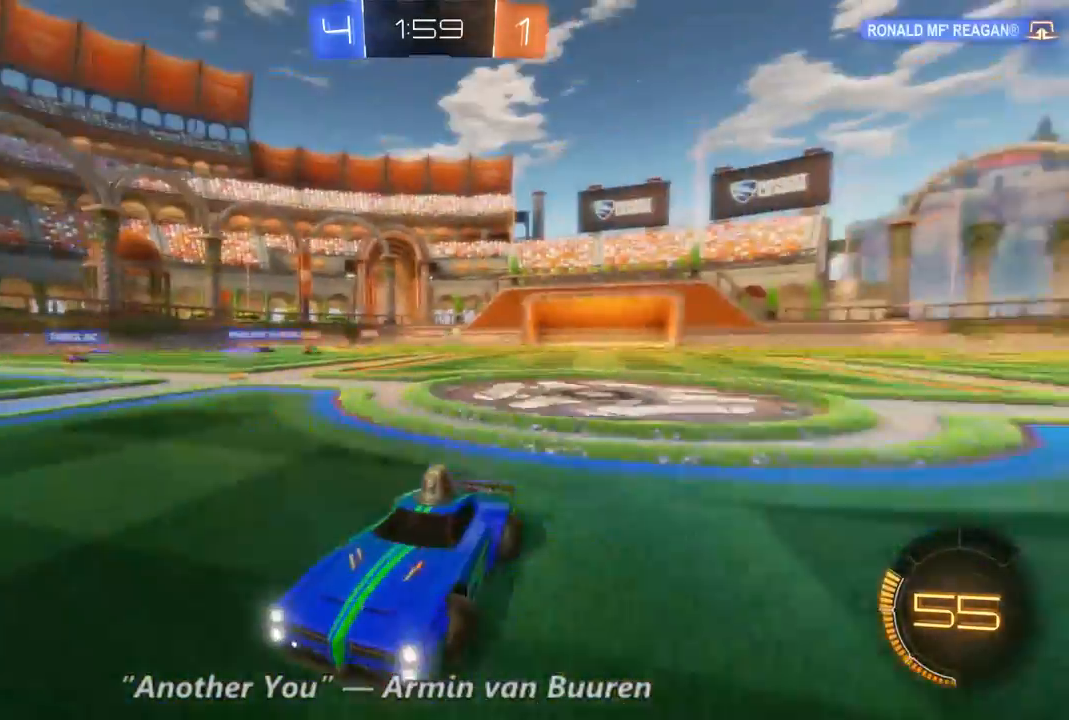
{"dt_ms": 1000, "buttons": ["R2"], "left_stick": "center", "right_stick": "center", "events": [[400, "left_stick", "left"], [500, "L1", "down"], [800, "L1", "up"], [900, "left_stick", "center"]]}
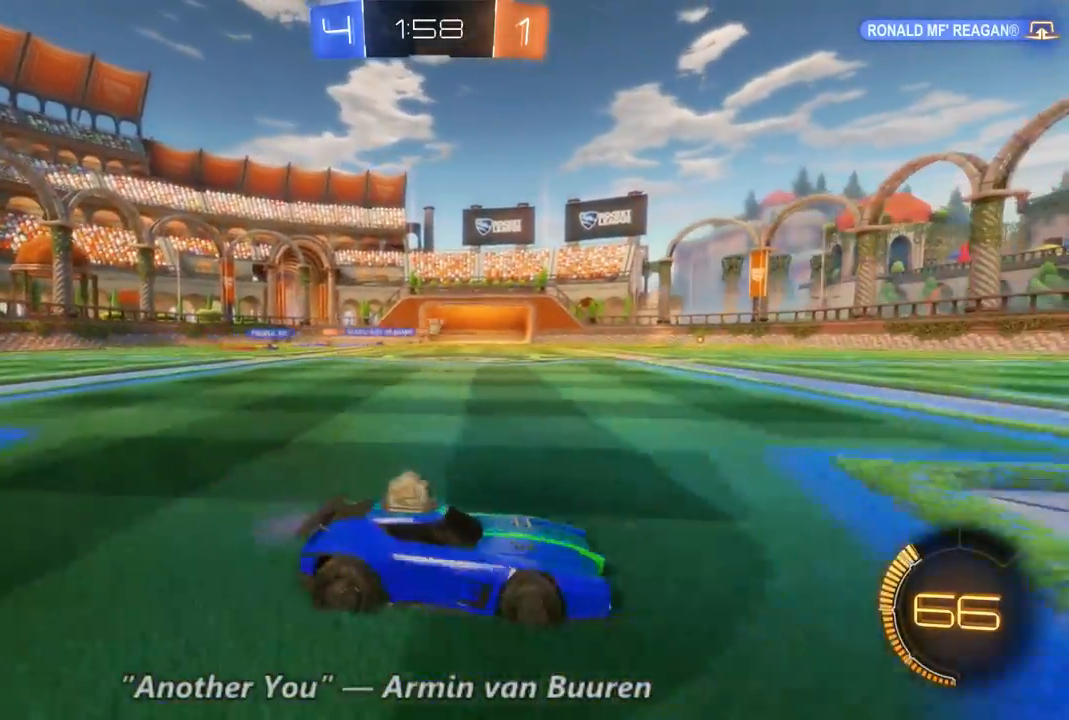
{"dt_ms": 500, "buttons": ["R2"], "left_stick": "center", "right_stick": "center", "events": []}
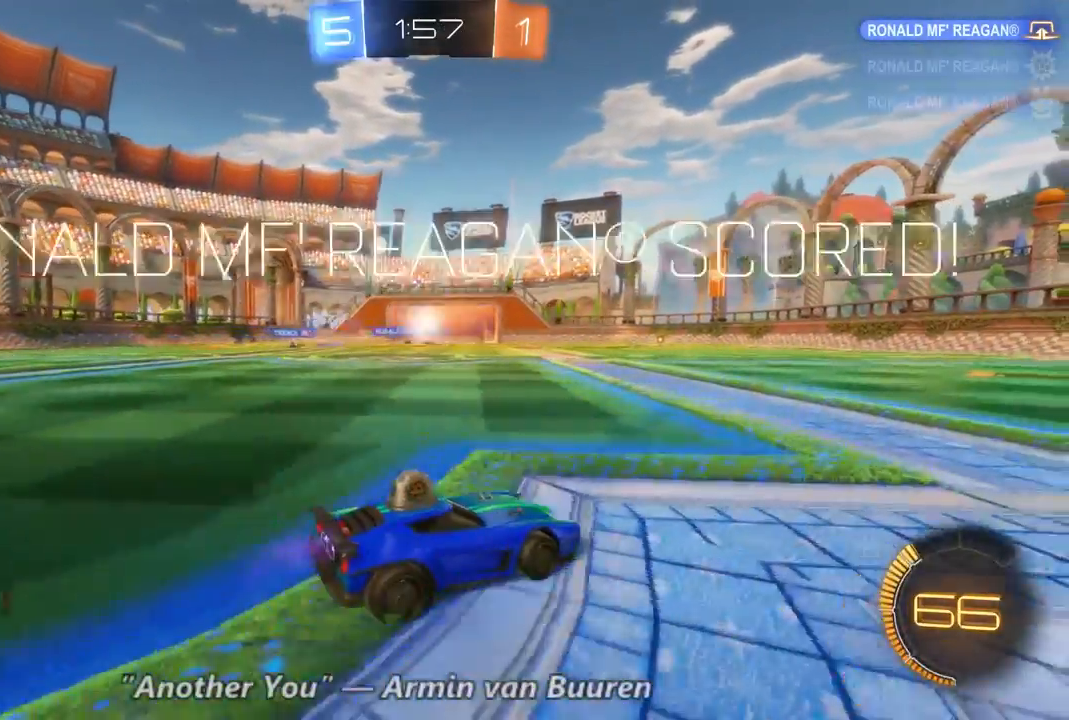
{"dt_ms": 500, "buttons": [], "left_stick": "center", "right_stick": "center", "events": [[500, "R2", "up"]]}
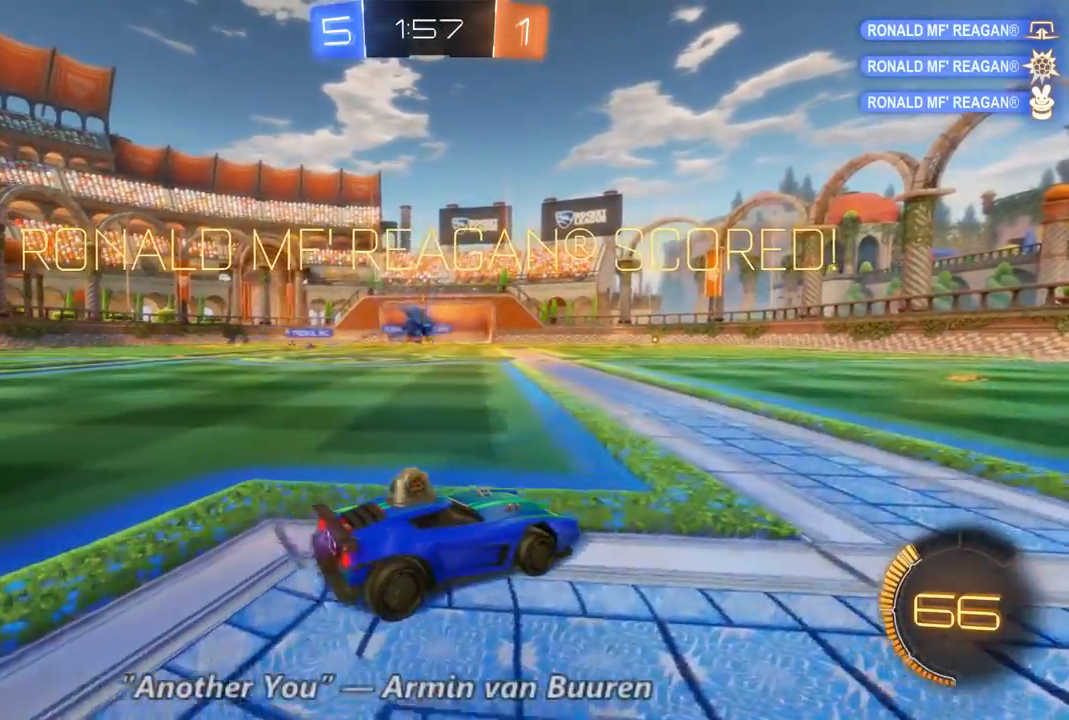
{"dt_ms": 500, "buttons": [], "left_stick": "center", "right_stick": "center", "events": []}
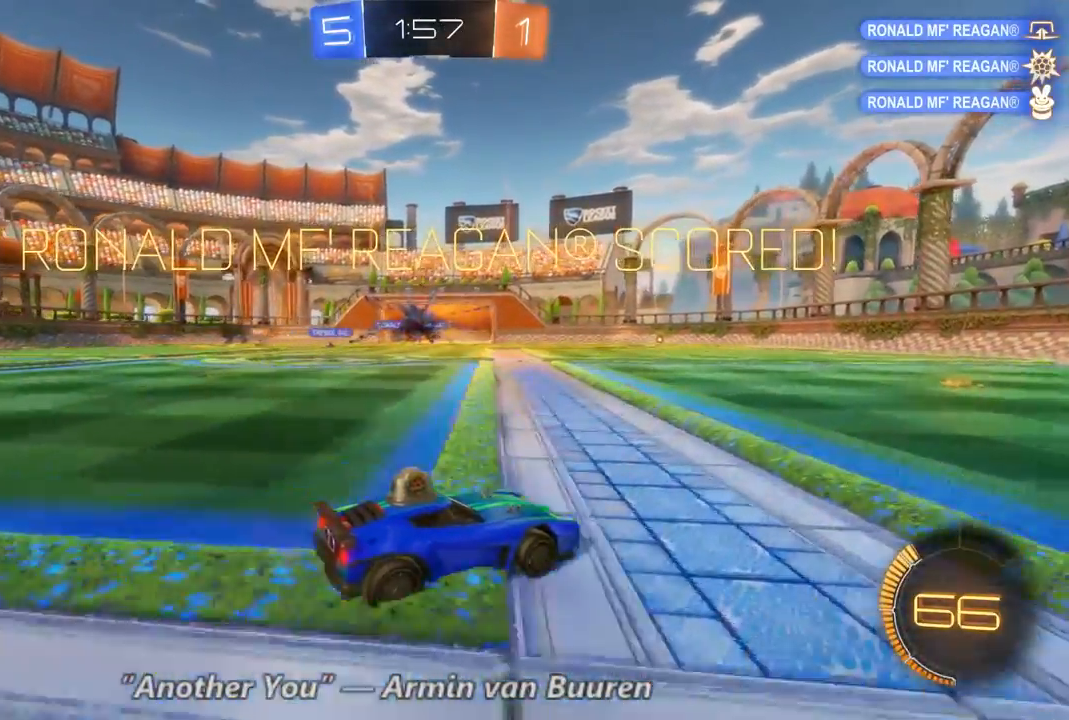
{"dt_ms": 500, "buttons": [], "left_stick": "up-left", "right_stick": "center", "events": [[400, "left_stick", "up-left"]]}
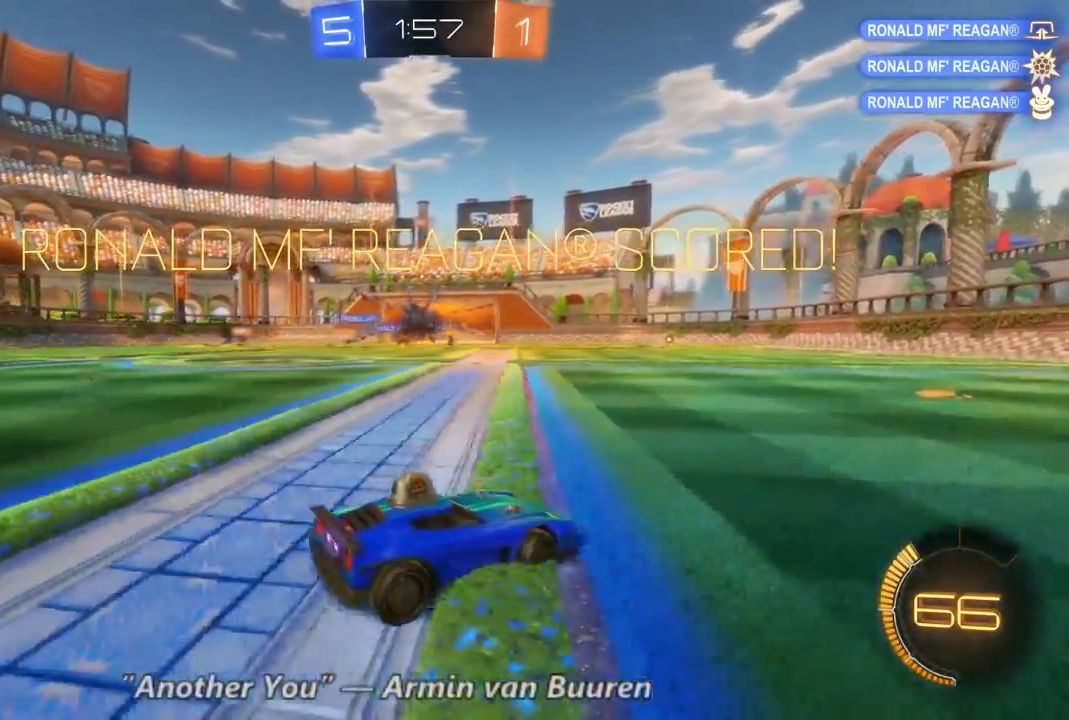
{"dt_ms": 500, "buttons": ["R2"], "left_stick": "up-left", "right_stick": "center", "events": [[33, "R2", "down"]]}
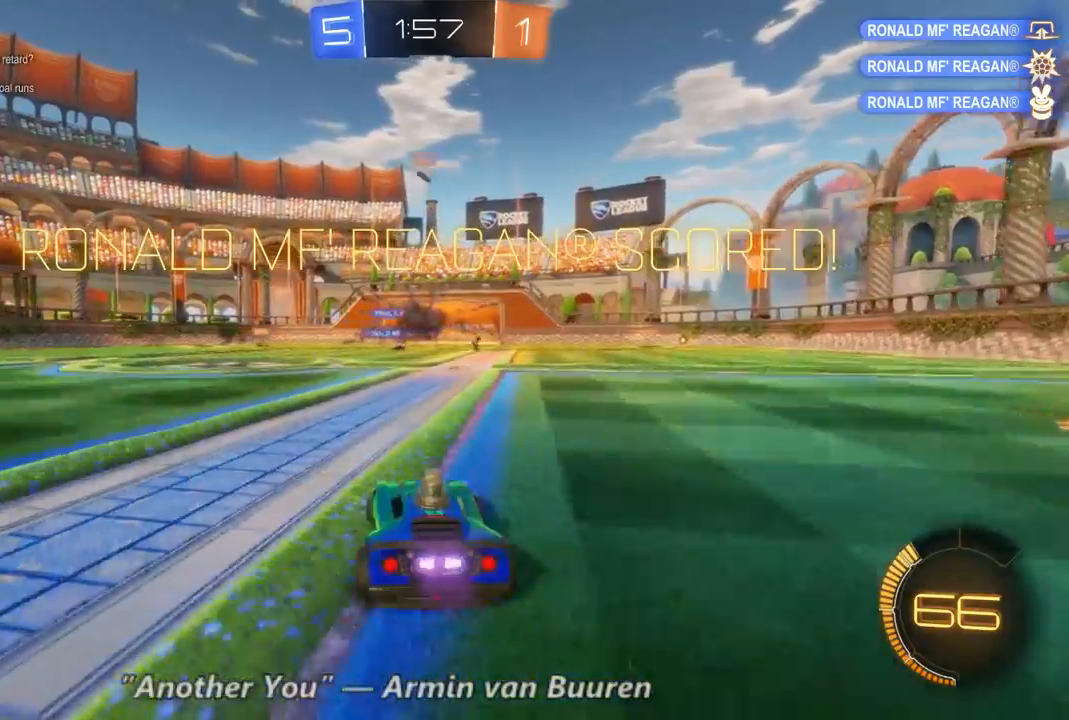
{"dt_ms": 500, "buttons": ["R2"], "left_stick": "right", "right_stick": "center", "events": [[67, "left_stick", "center"], [400, "left_stick", "right"]]}
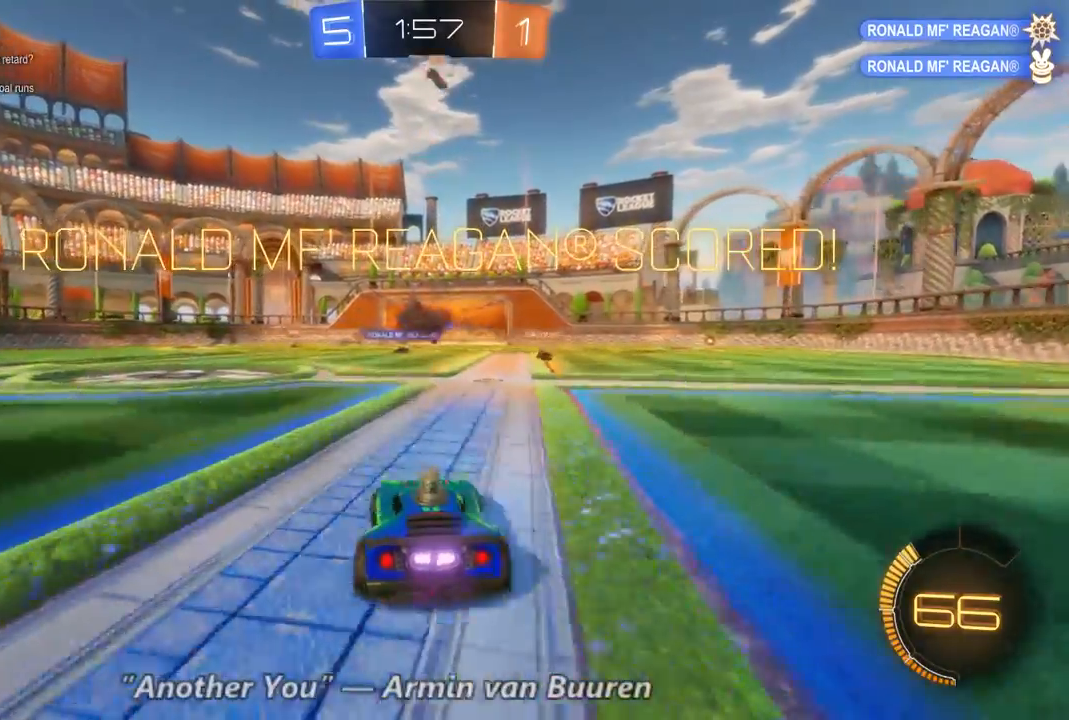
{"dt_ms": 500, "buttons": ["R2"], "left_stick": "center", "right_stick": "center", "events": [[67, "left_stick", "center"]]}
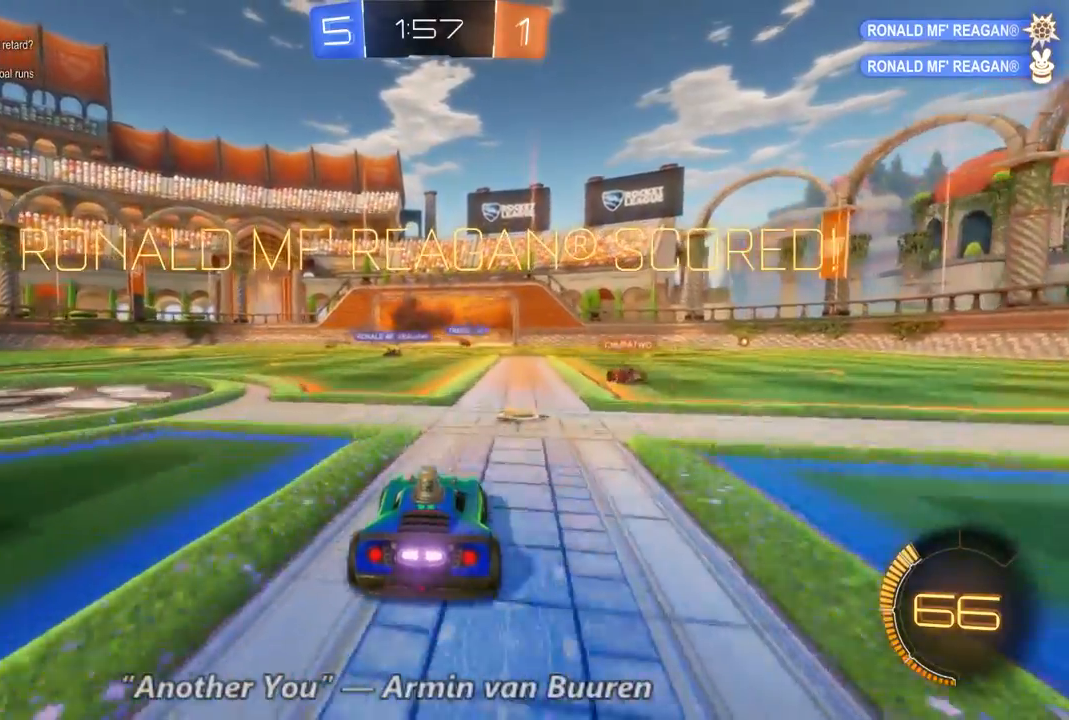
{"dt_ms": 500, "buttons": ["R2"], "left_stick": "center", "right_stick": "center", "events": []}
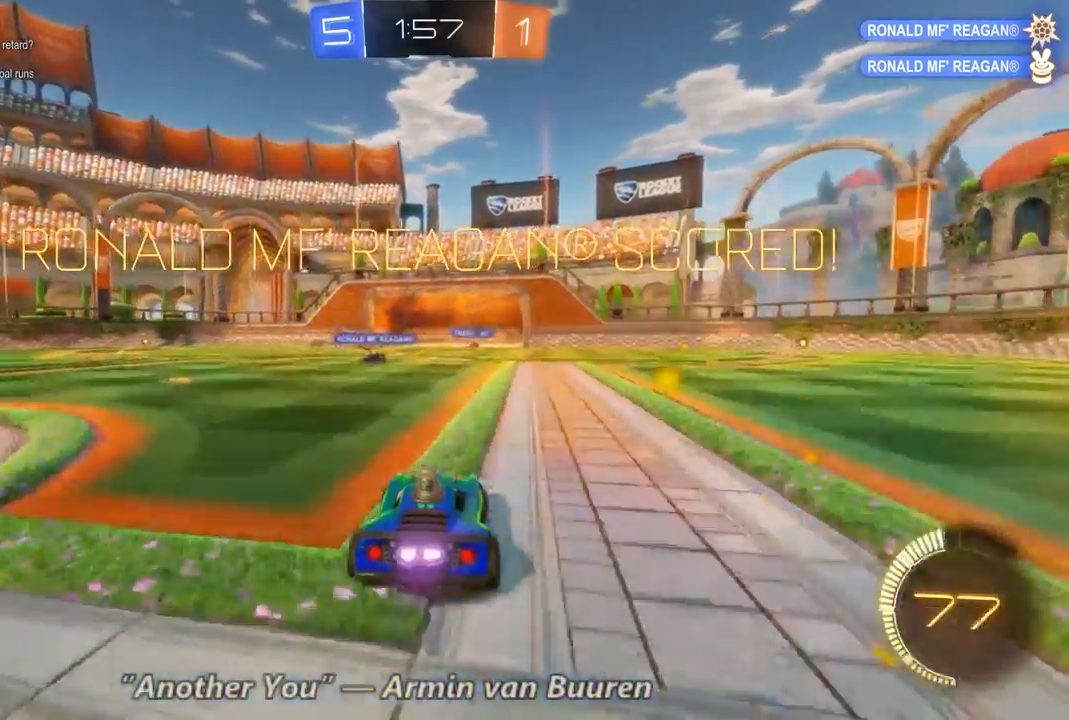
{"dt_ms": 500, "buttons": ["R2"], "left_stick": "center", "right_stick": "center", "events": []}
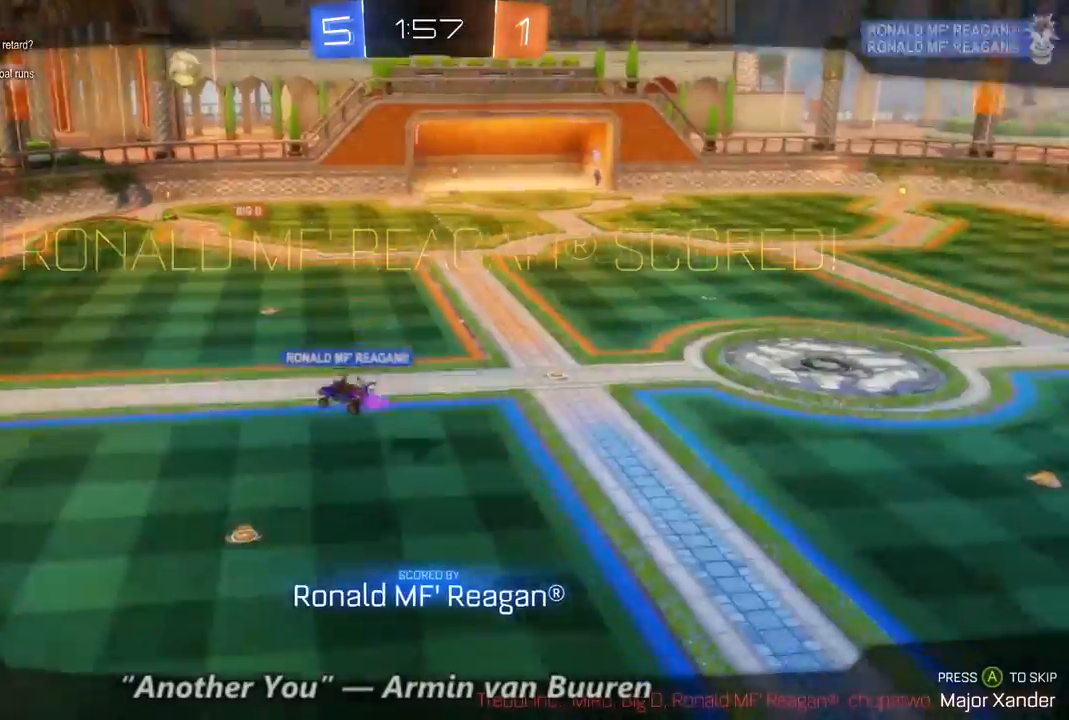
{"dt_ms": 500, "buttons": [], "left_stick": "center", "right_stick": "center", "events": [[333, "R2", "up"]]}